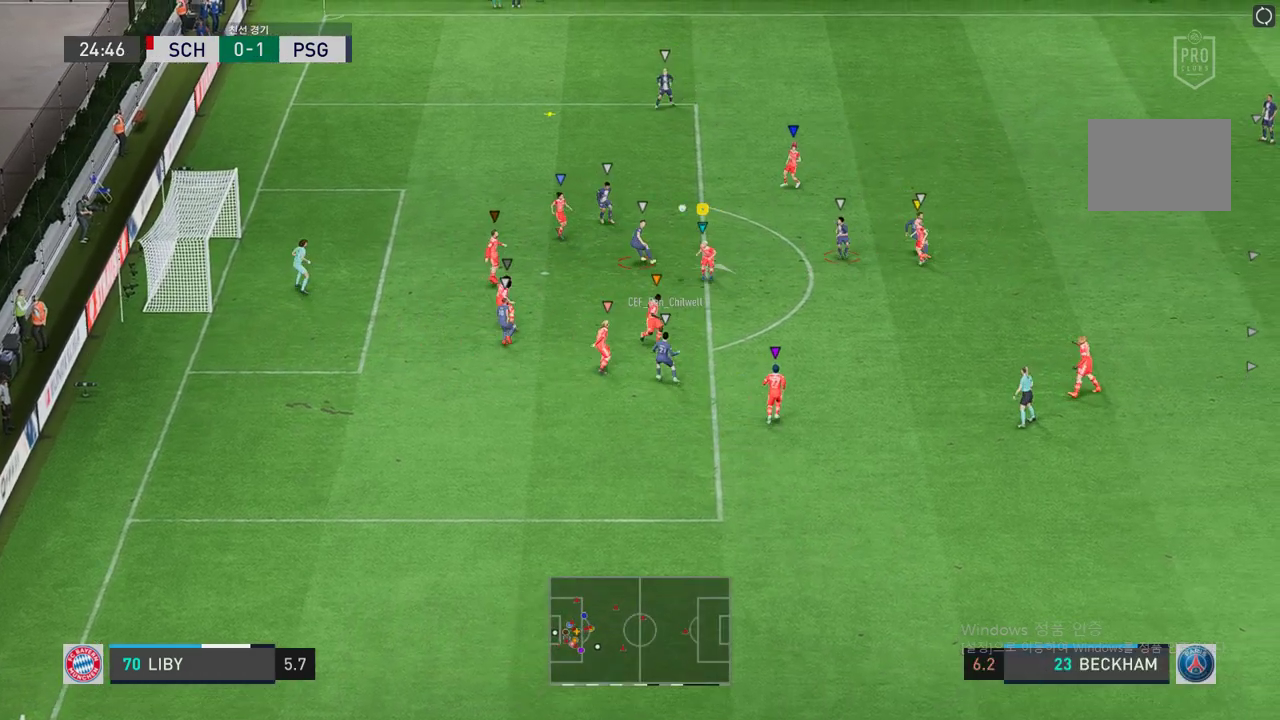
Gameplay with a controller (Xbox layout); each line is a JSON object with the inputs held at the frame after it. "events" lists button and stick changes between this image and that frame as [ms after this image, input, new state], when the widget could be followed in between. Not read: L3 R3.
{"buttons": ["R2"], "left_stick": "up", "right_stick": "center", "events": [[50, "left_stick", "up-right"], [402, "left_stick", "up"], [503, "L2", "up"]]}
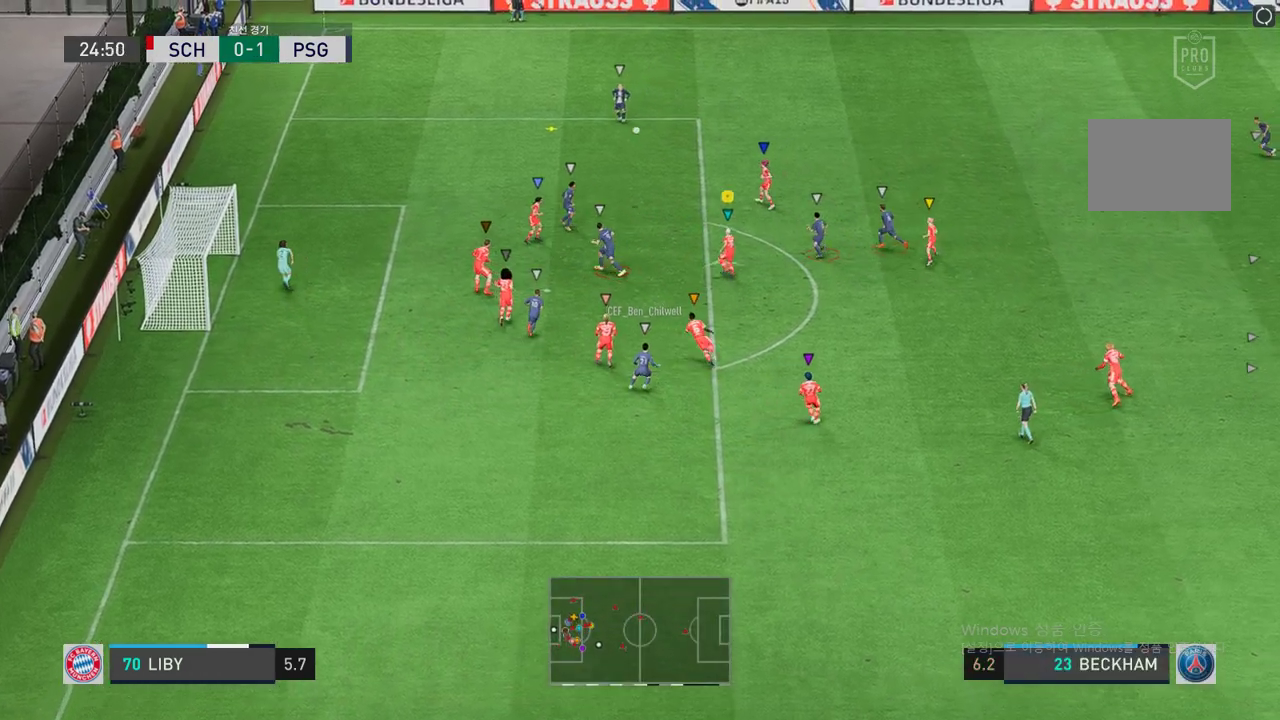
{"buttons": [], "left_stick": "up-left", "right_stick": "center", "events": [[151, "left_stick", "up-left"], [385, "R2", "up"]]}
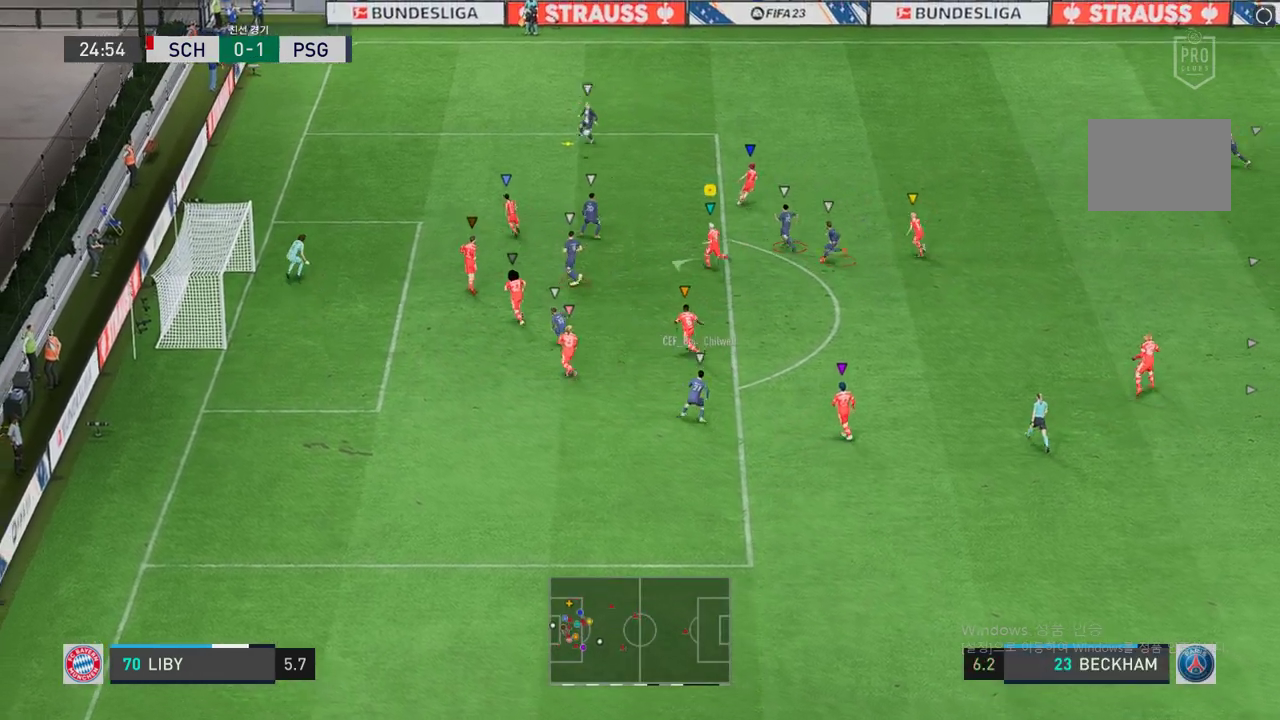
{"buttons": [], "left_stick": "left", "right_stick": "center", "events": [[67, "left_stick", "center"], [335, "left_stick", "left"]]}
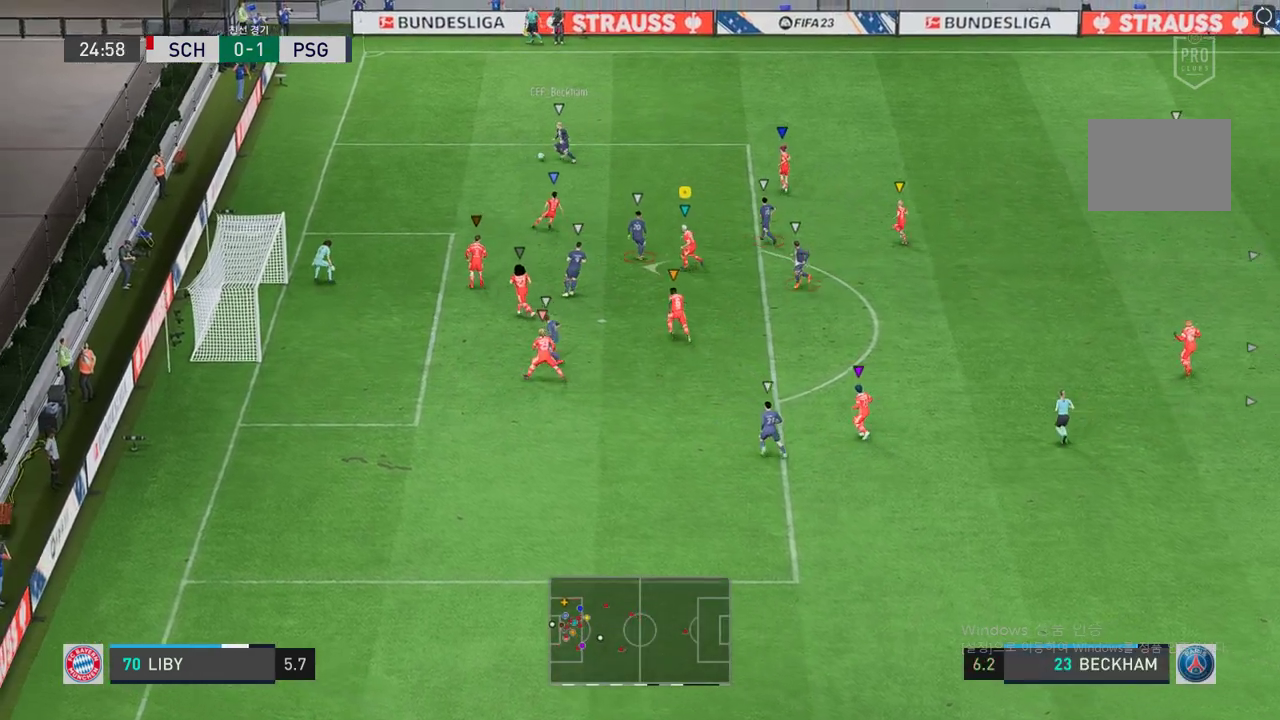
{"buttons": ["L2"], "left_stick": "up-right", "right_stick": "center", "events": [[251, "left_stick", "center"], [301, "left_stick", "up-left"], [335, "L2", "down"], [435, "left_stick", "up-right"]]}
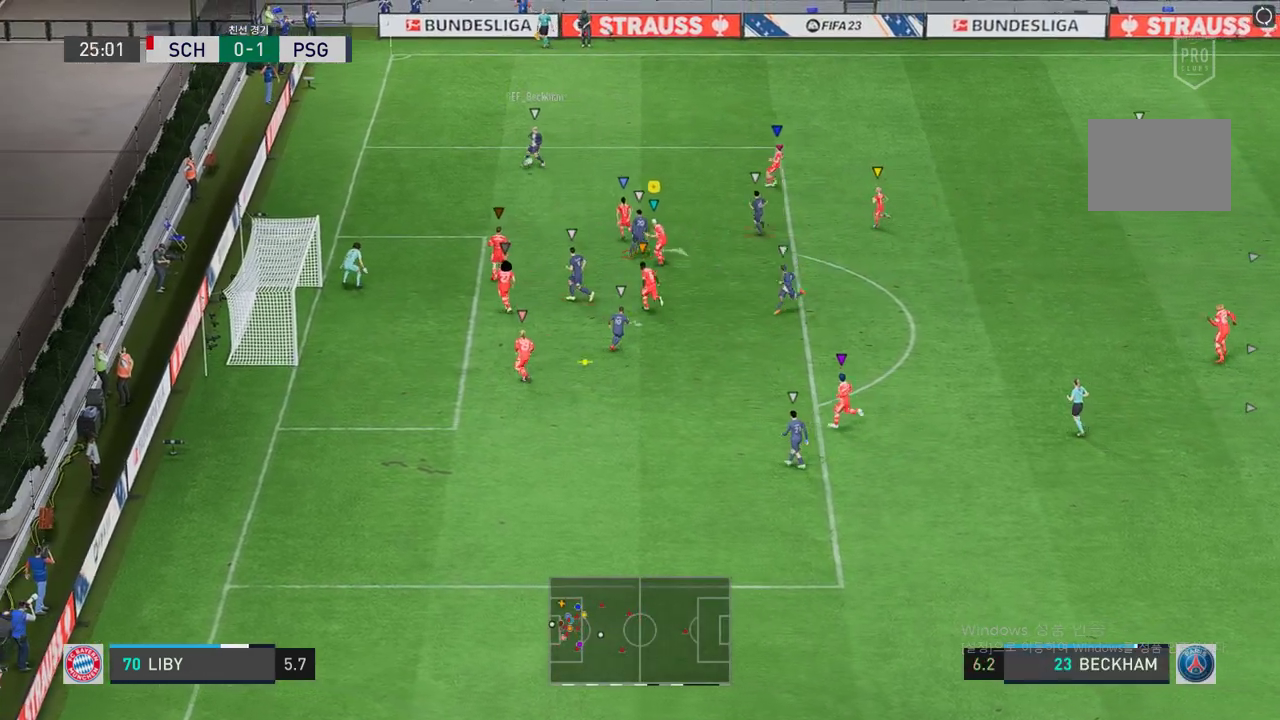
{"buttons": ["L2", "R2"], "left_stick": "up-right", "right_stick": "center", "events": [[117, "R2", "down"]]}
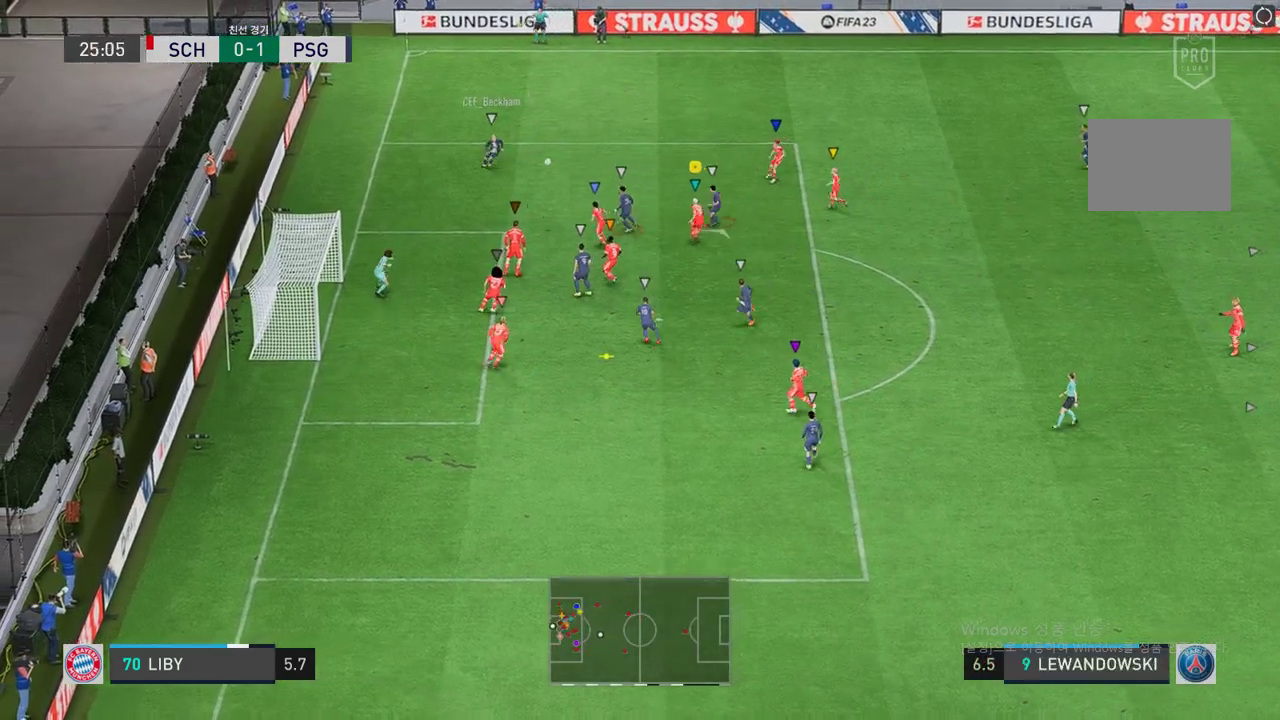
{"buttons": ["L2", "R2"], "left_stick": "down-right", "right_stick": "center", "events": [[167, "left_stick", "center"], [234, "left_stick", "down-right"]]}
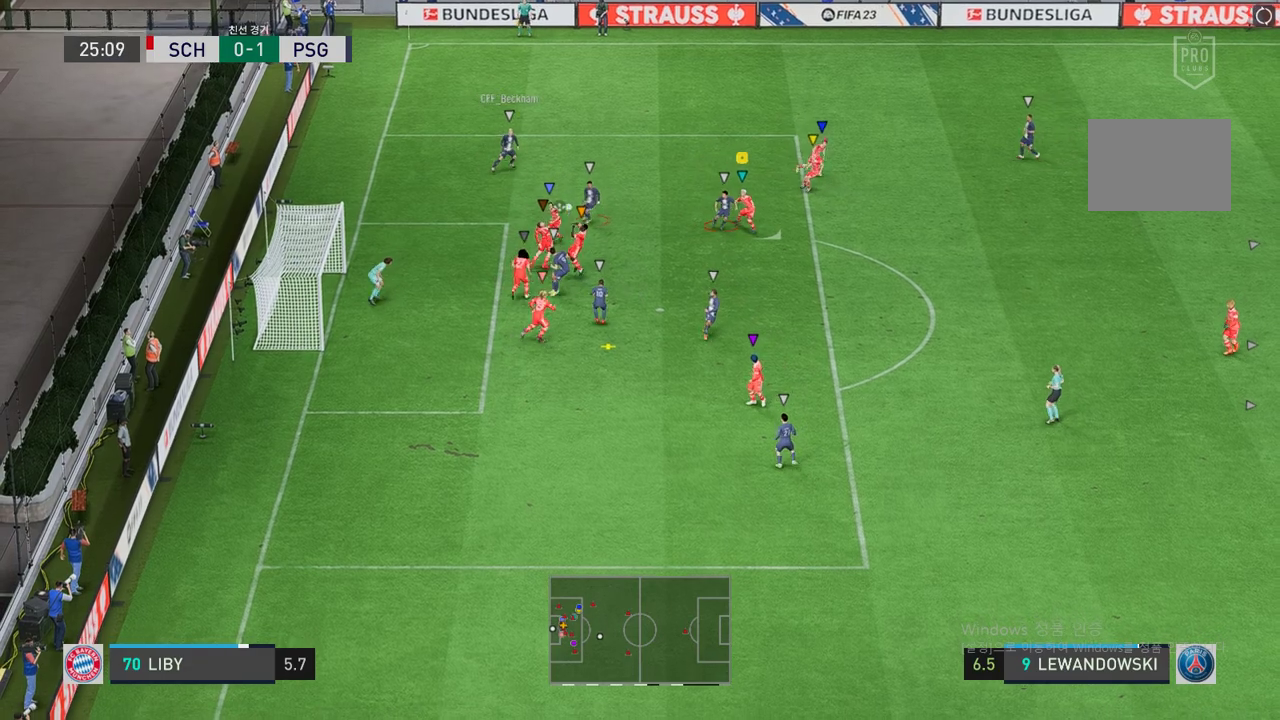
{"buttons": ["R2"], "left_stick": "down-right", "right_stick": "center", "events": [[34, "L2", "up"]]}
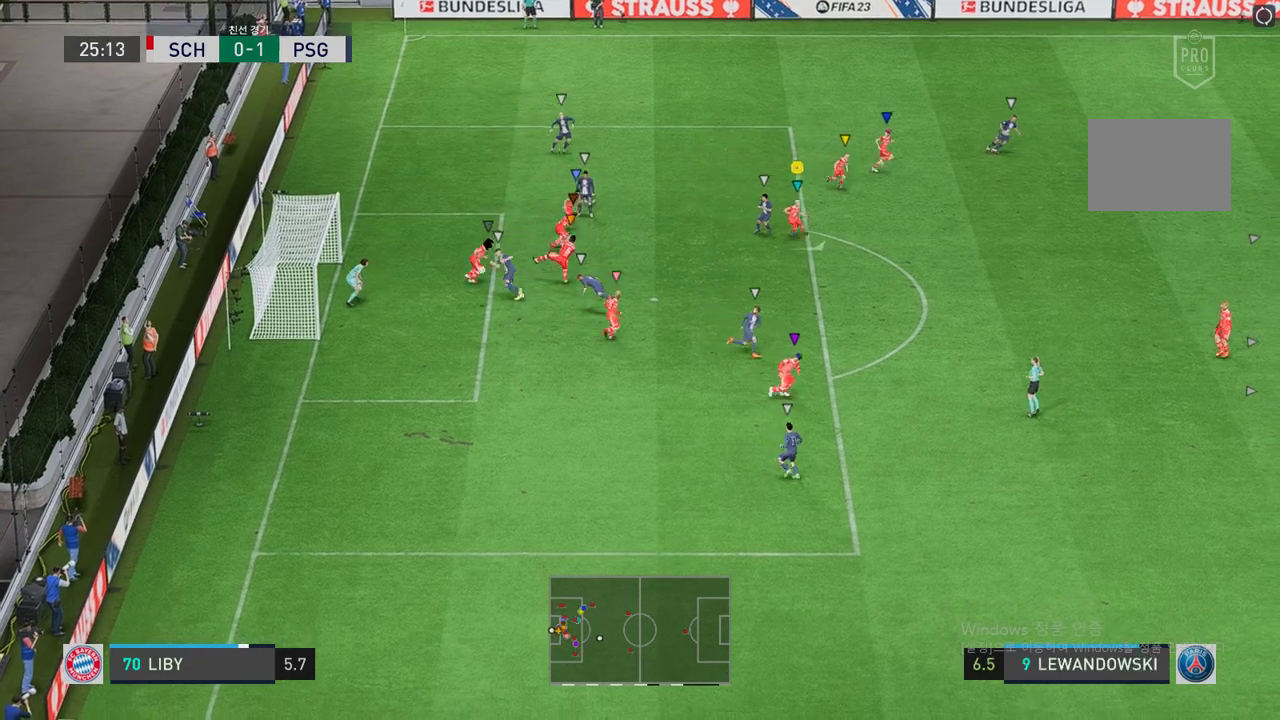
{"buttons": ["R2"], "left_stick": "down", "right_stick": "center", "events": [[285, "left_stick", "down"]]}
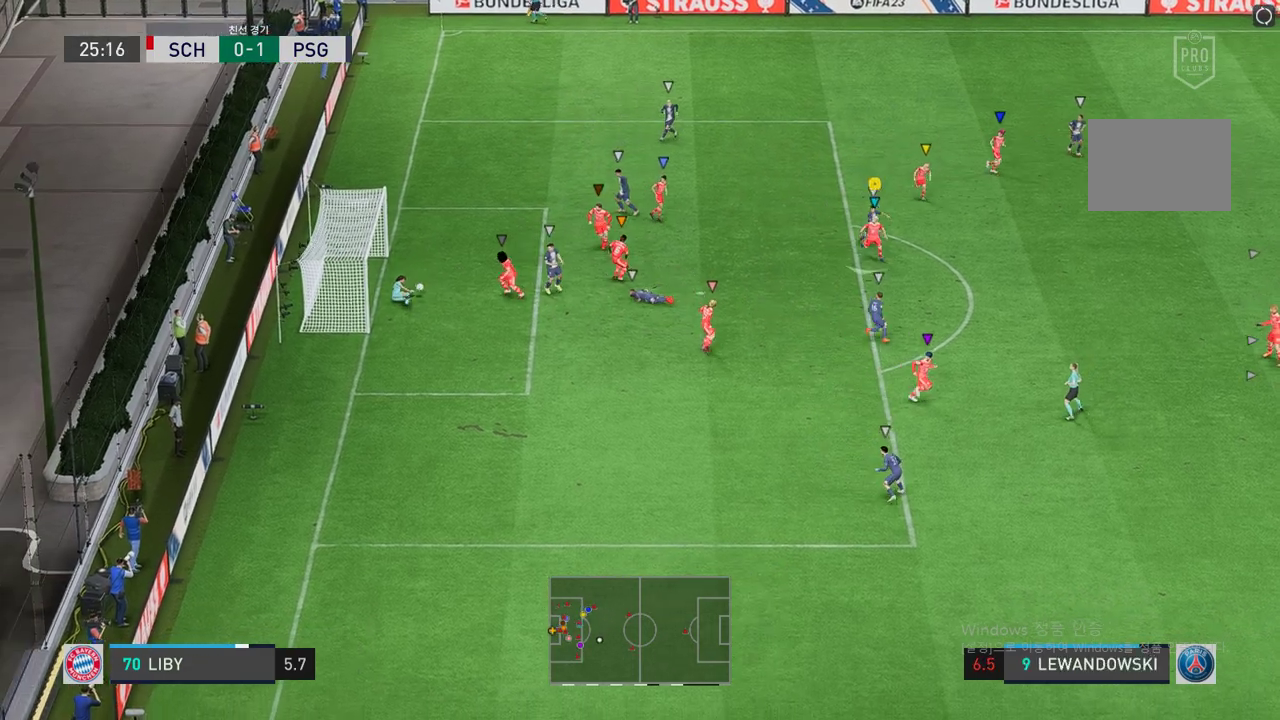
{"buttons": [], "left_stick": "down", "right_stick": "center", "events": [[101, "R2", "up"]]}
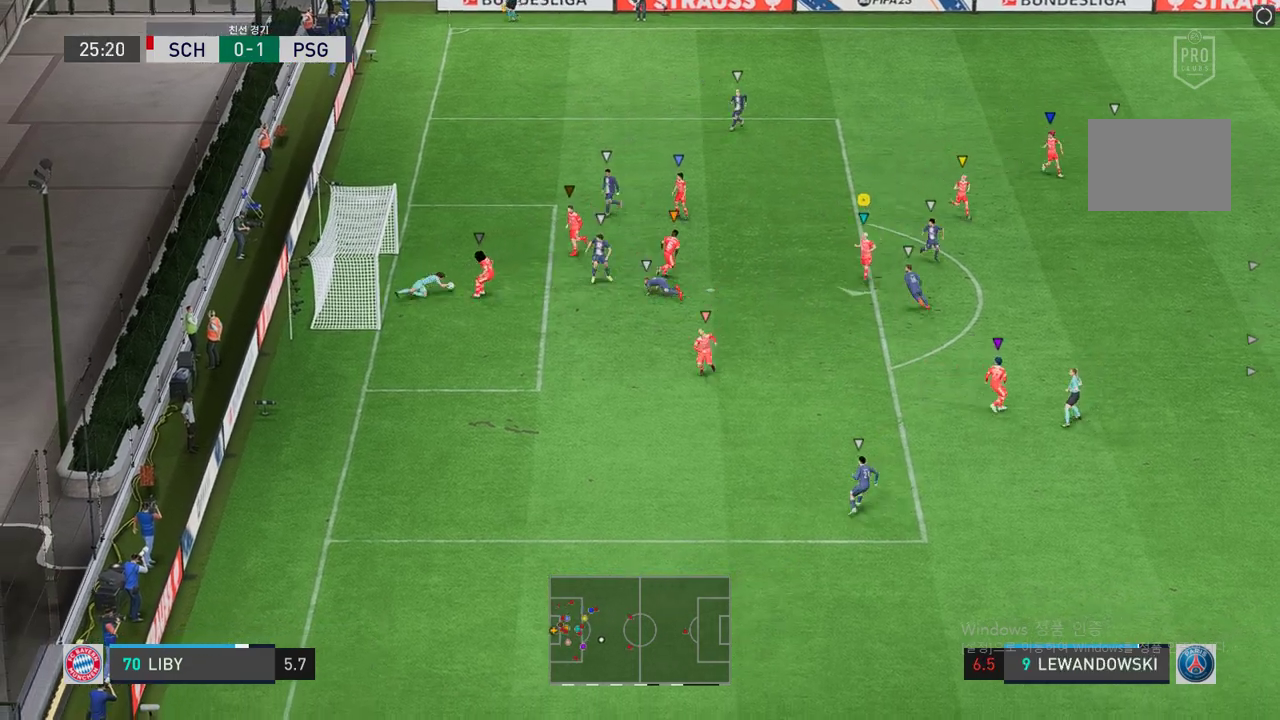
{"buttons": [], "left_stick": "center", "right_stick": "center", "events": [[84, "left_stick", "center"]]}
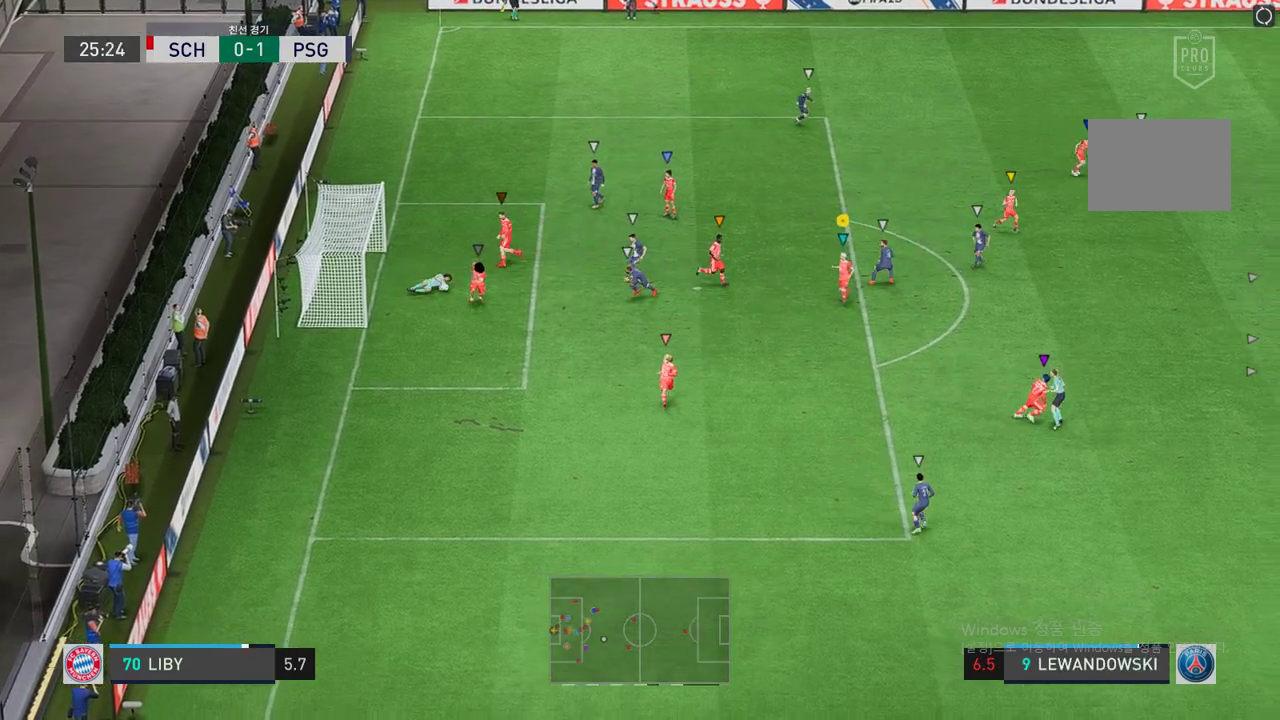
{"buttons": [], "left_stick": "center", "right_stick": "center", "events": []}
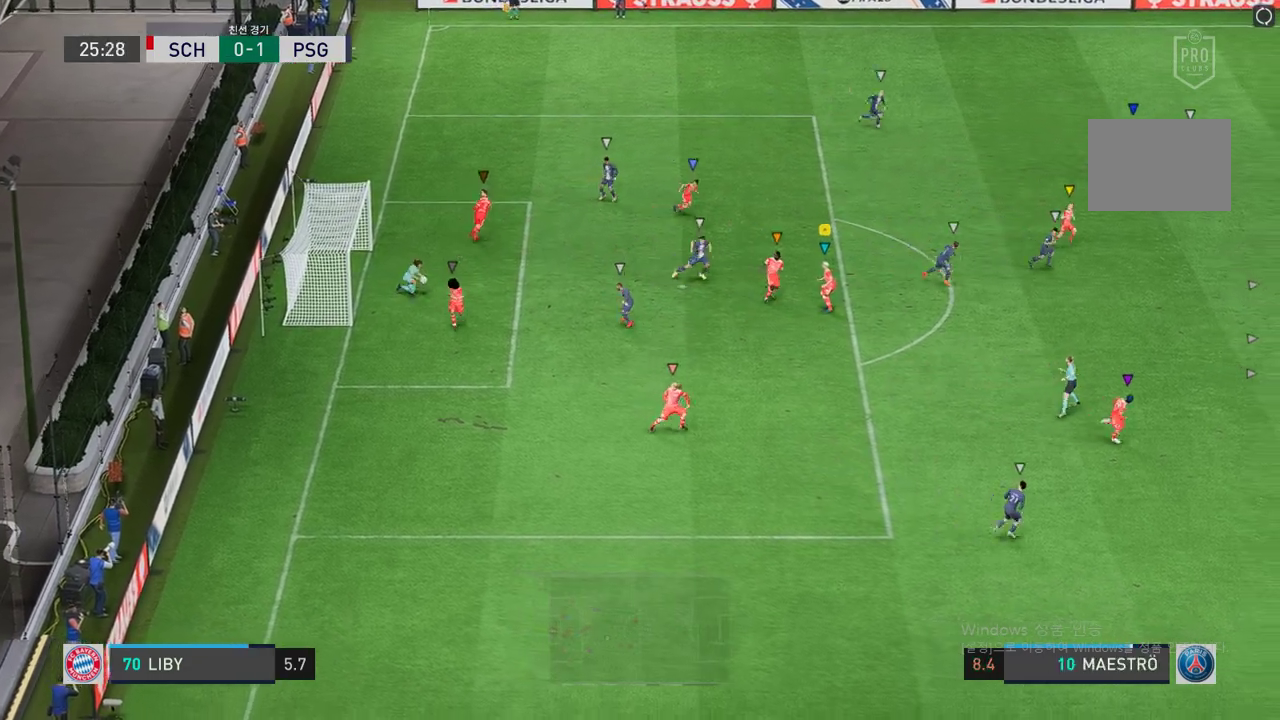
{"buttons": [], "left_stick": "center", "right_stick": "center", "events": []}
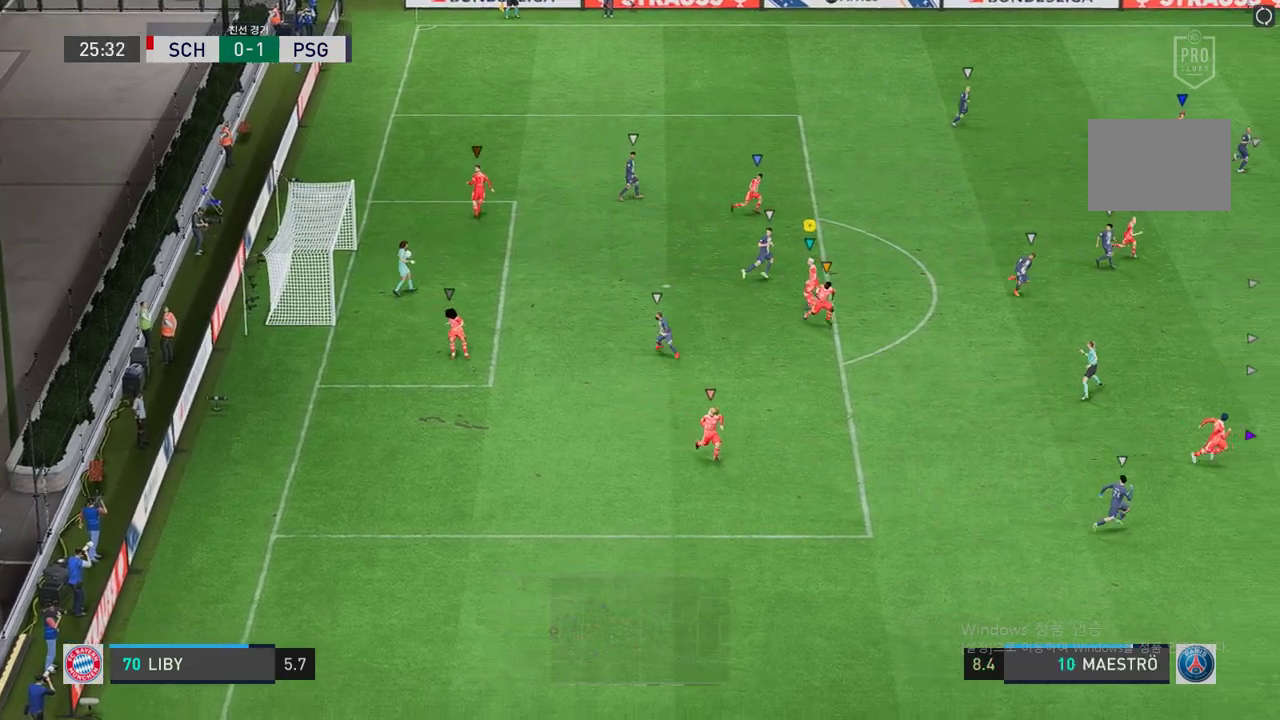
{"buttons": [], "left_stick": "down-right", "right_stick": "center", "events": [[368, "left_stick", "right"], [419, "left_stick", "down-right"]]}
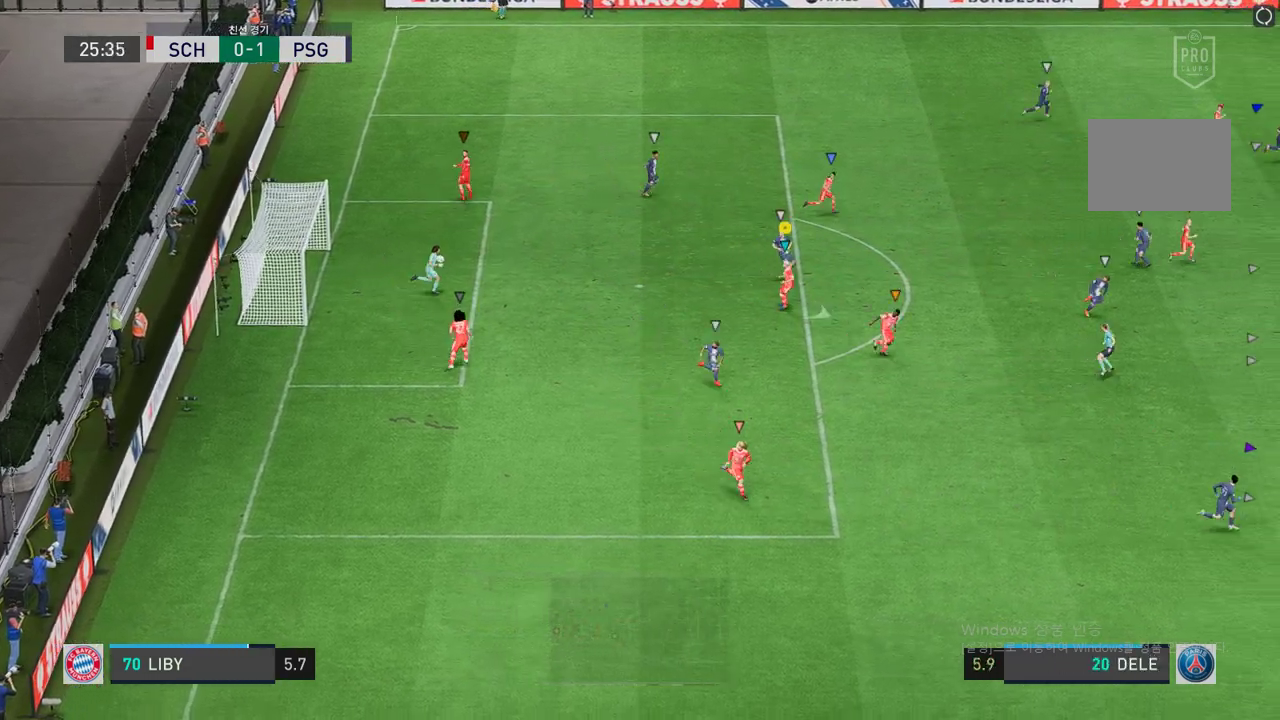
{"buttons": [], "left_stick": "up-left", "right_stick": "center", "events": [[235, "left_stick", "center"], [302, "left_stick", "up-left"]]}
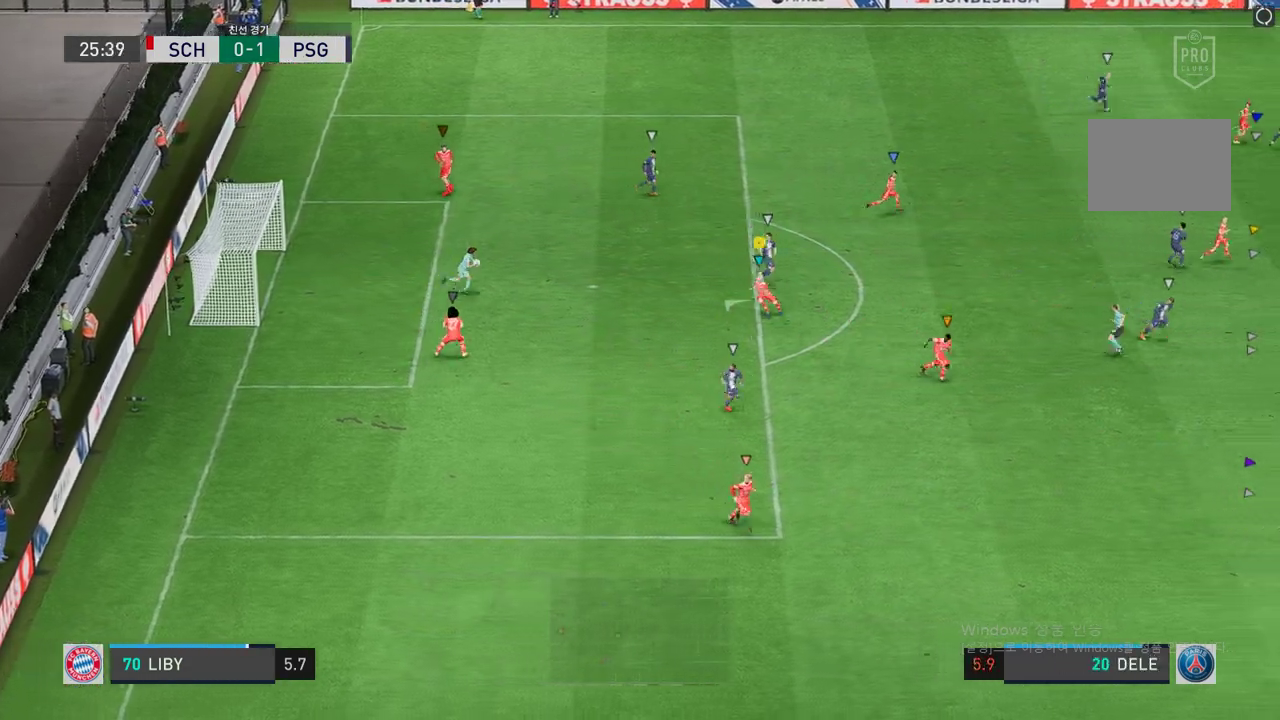
{"buttons": [], "left_stick": "up-right", "right_stick": "center", "events": [[51, "left_stick", "up"], [352, "left_stick", "up-right"]]}
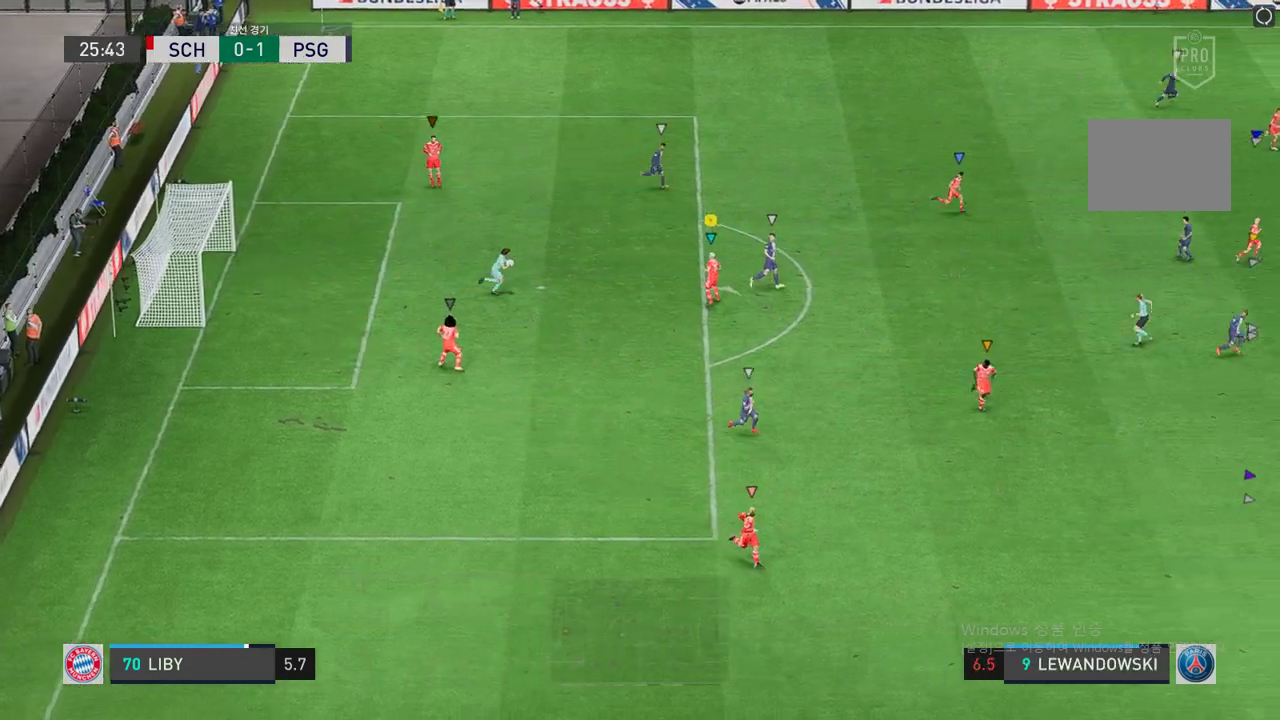
{"buttons": [], "left_stick": "up-right", "right_stick": "center", "events": []}
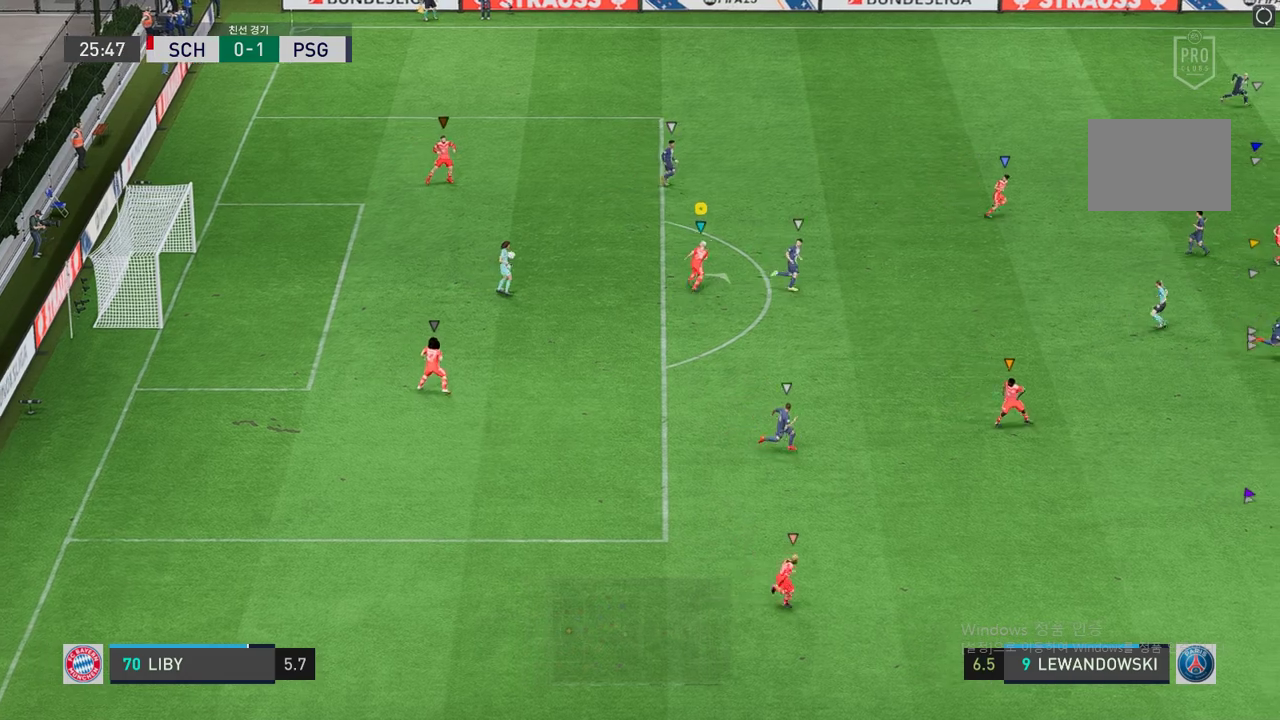
{"buttons": [], "left_stick": "up-right", "right_stick": "center", "events": []}
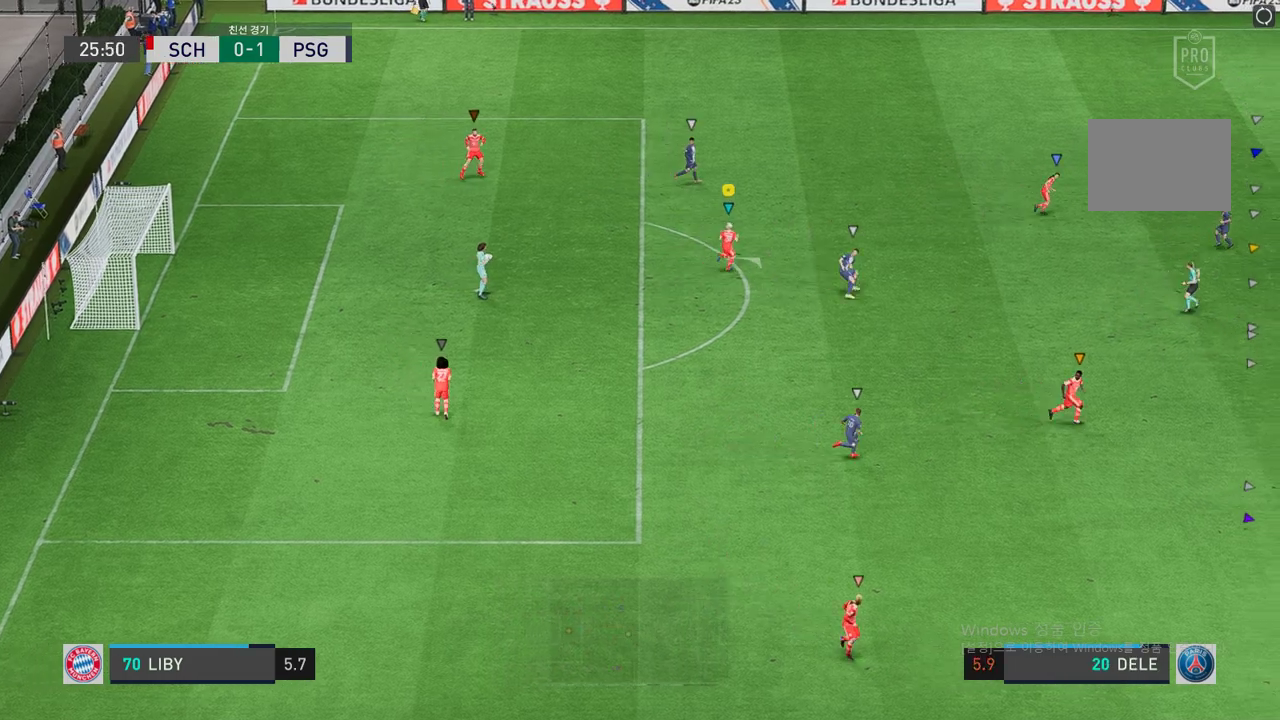
{"buttons": [], "left_stick": "up-left", "right_stick": "center", "events": [[184, "left_stick", "up-left"]]}
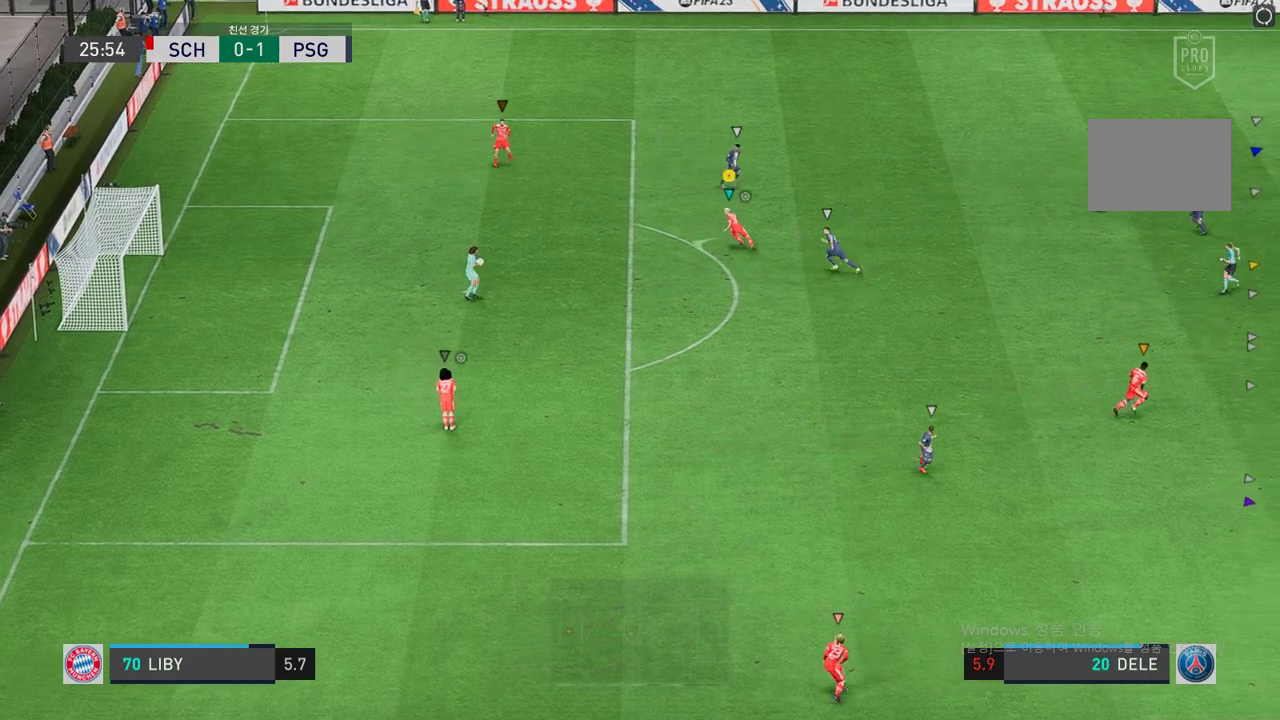
{"buttons": [], "left_stick": "up-left", "right_stick": "center", "events": []}
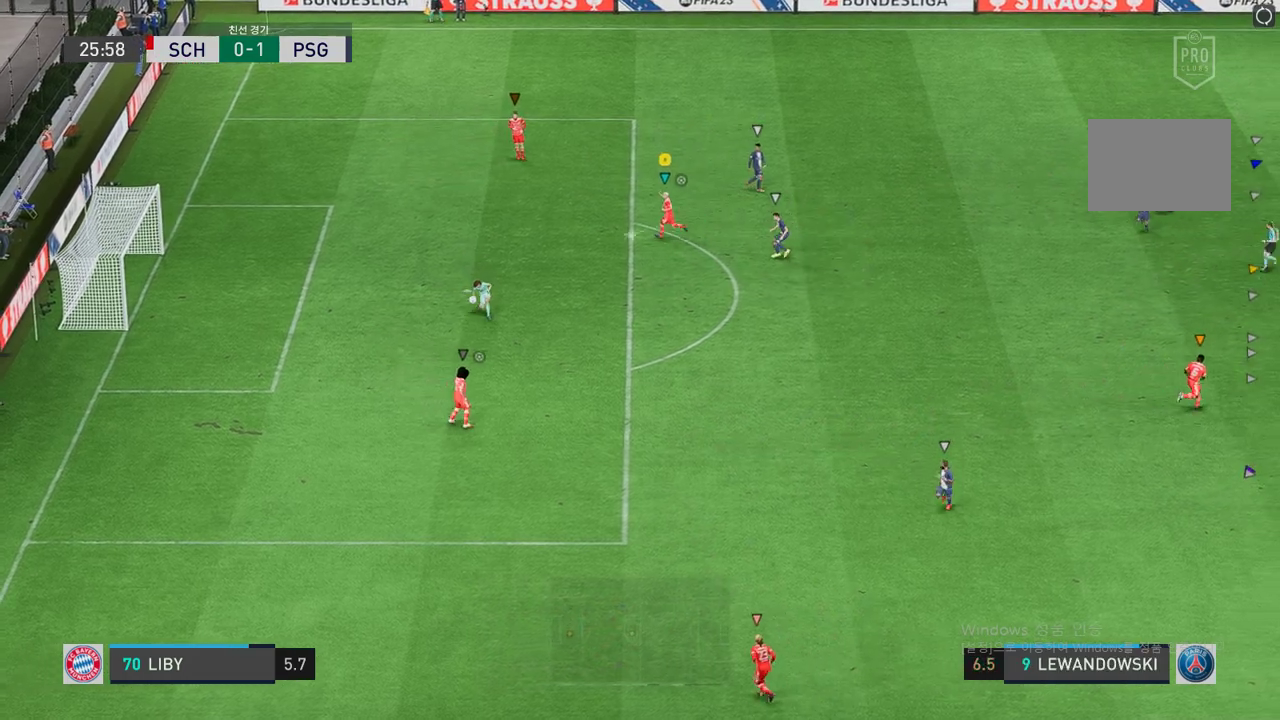
{"buttons": [], "left_stick": "down-right", "right_stick": "center", "events": [[134, "left_stick", "center"], [285, "left_stick", "down-right"]]}
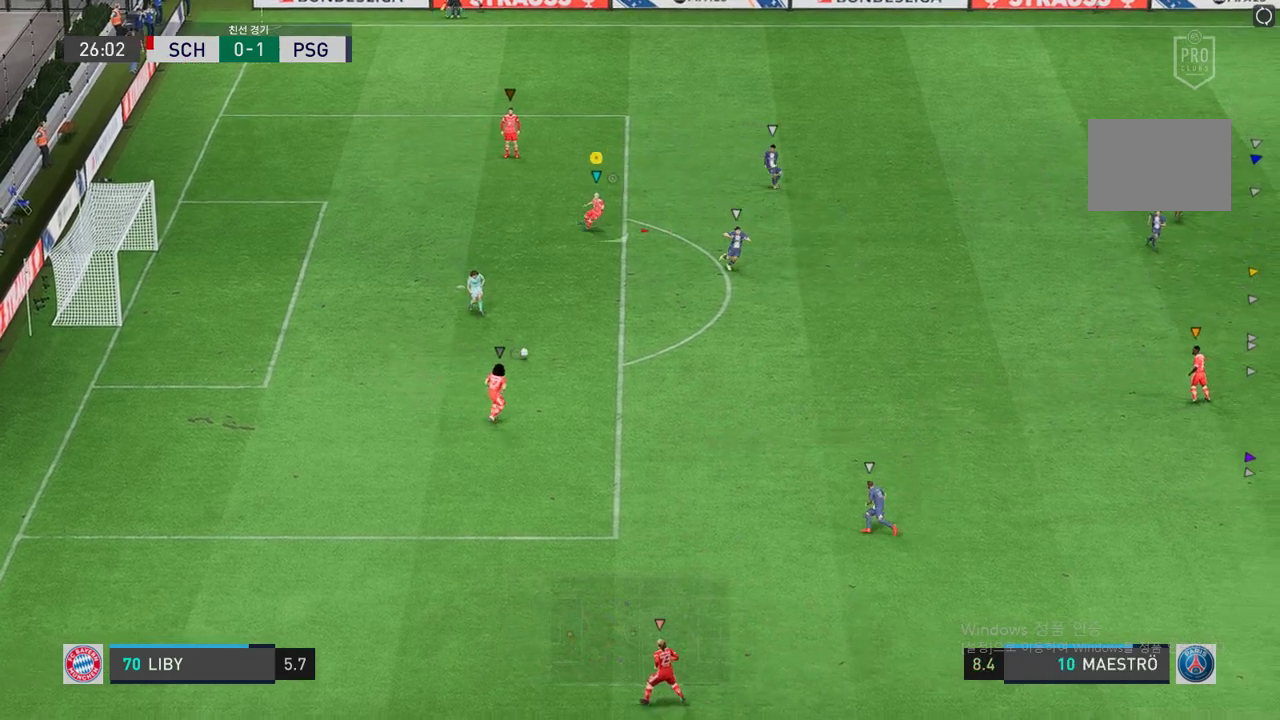
{"buttons": [], "left_stick": "down-right", "right_stick": "center", "events": []}
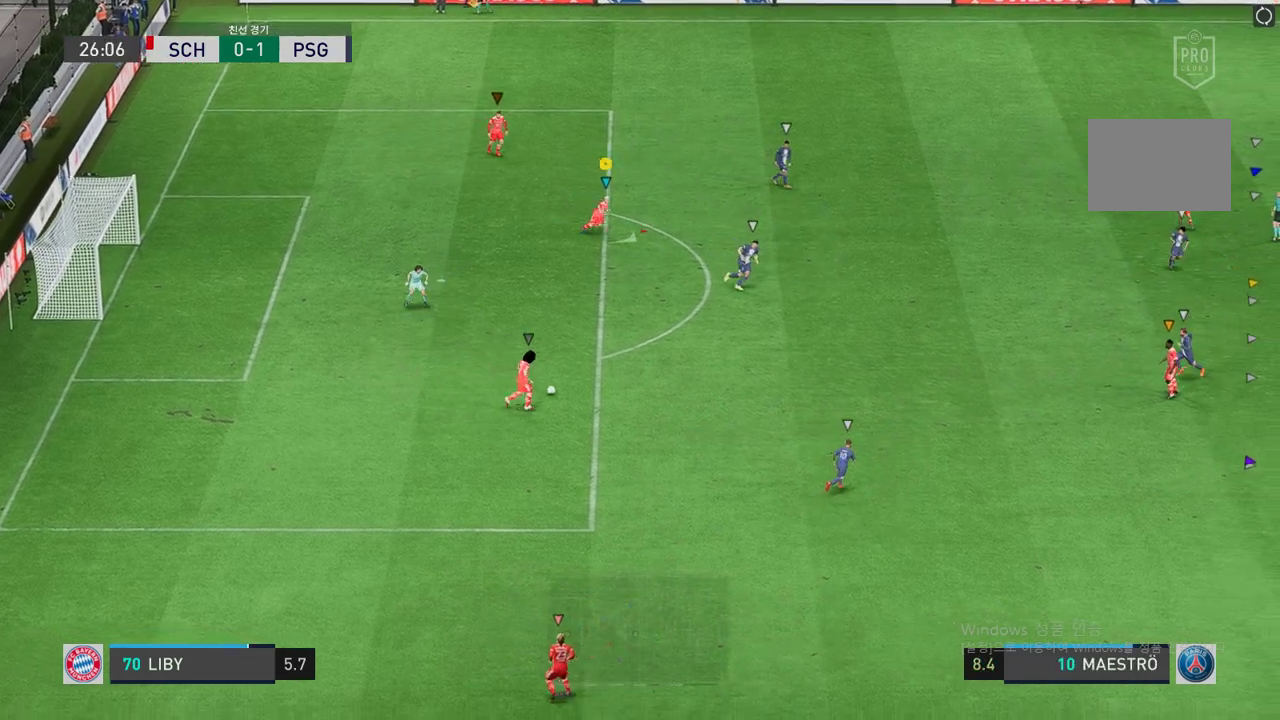
{"buttons": [], "left_stick": "center", "right_stick": "center", "events": [[436, "left_stick", "center"]]}
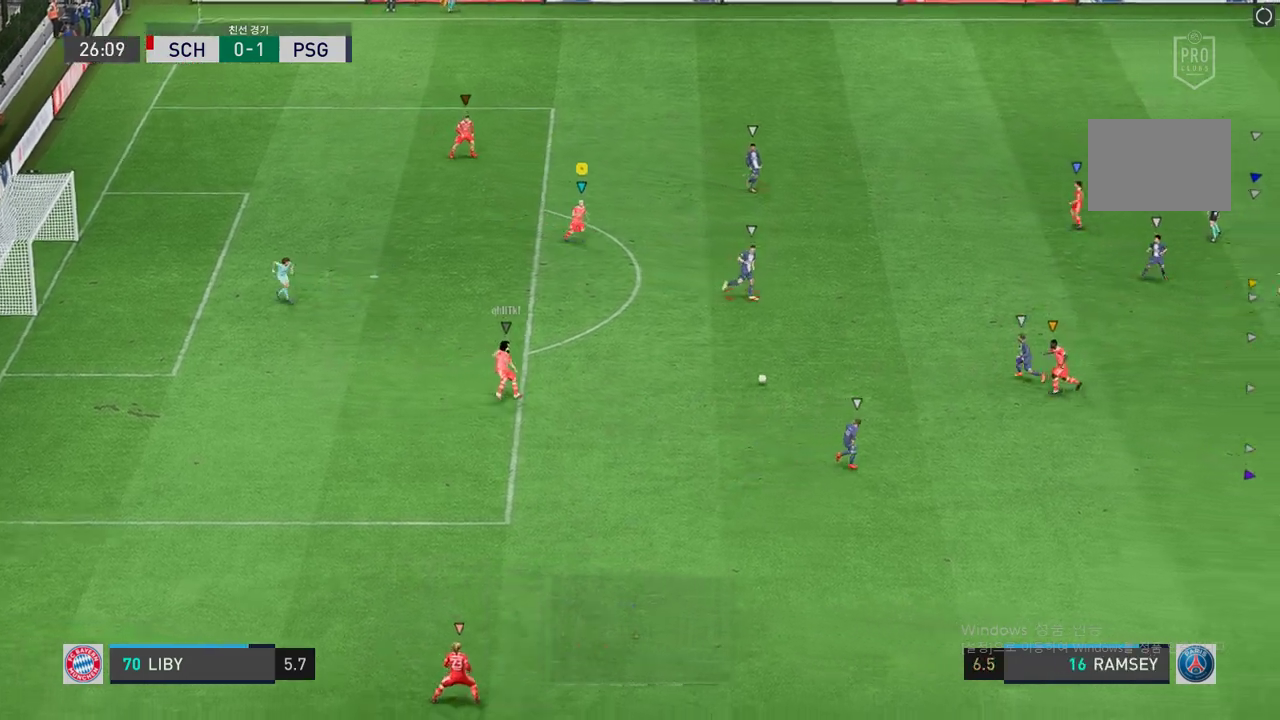
{"buttons": [], "left_stick": "down-left", "right_stick": "center", "events": [[168, "left_stick", "down-right"], [252, "left_stick", "down-left"]]}
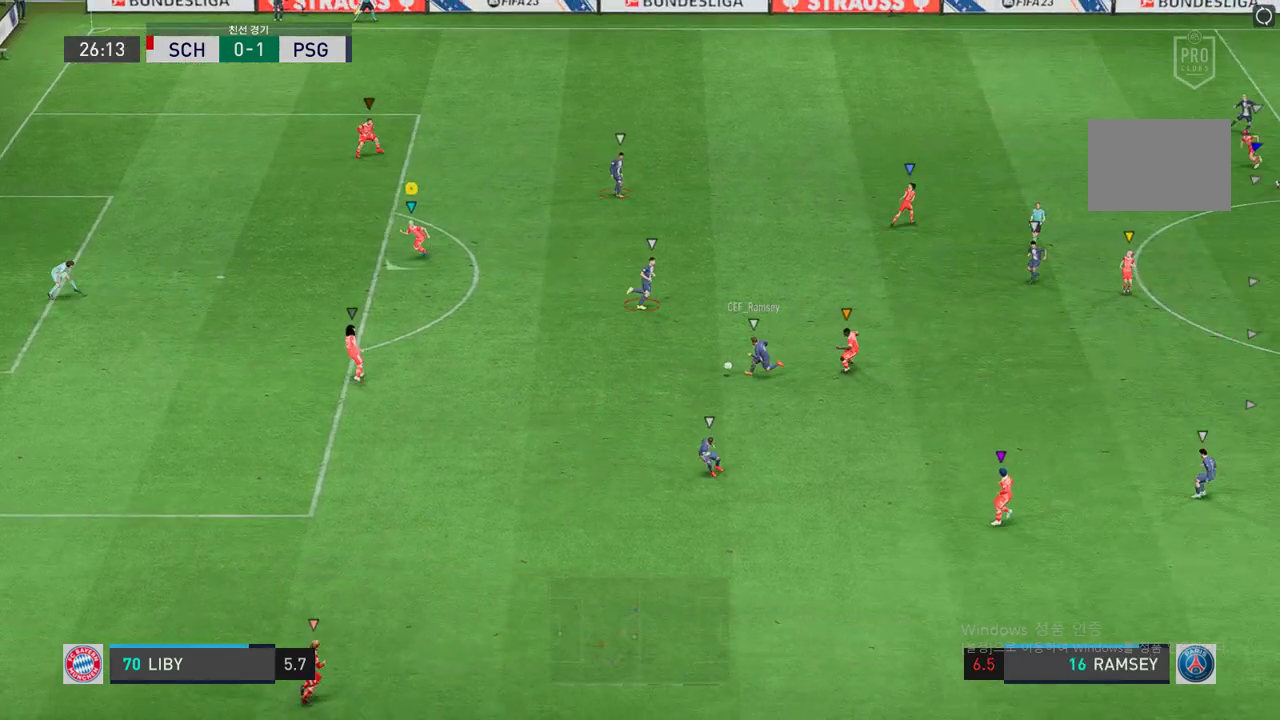
{"buttons": ["L2", "R2"], "left_stick": "center", "right_stick": "center", "events": [[34, "R2", "down"], [218, "left_stick", "down-right"], [252, "L2", "down"], [419, "left_stick", "center"]]}
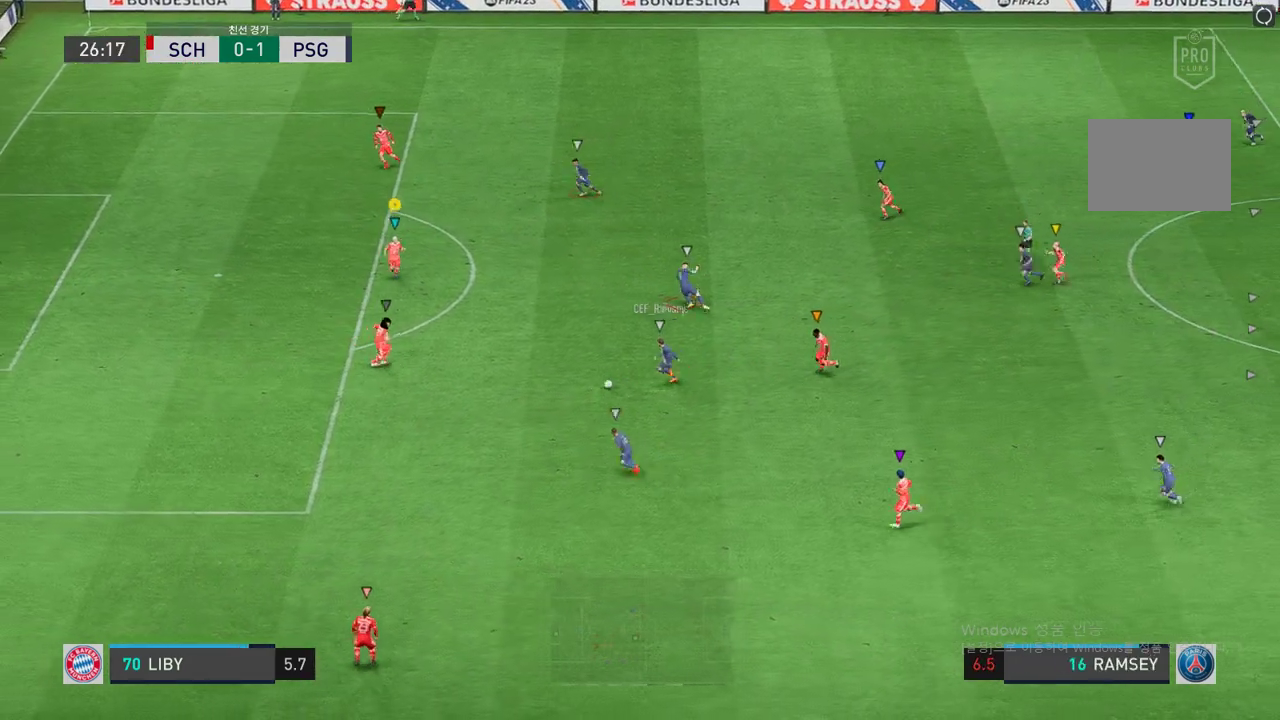
{"buttons": ["R2"], "left_stick": "down-left", "right_stick": "center", "events": [[151, "left_stick", "left"], [469, "L2", "up"], [469, "left_stick", "down-left"]]}
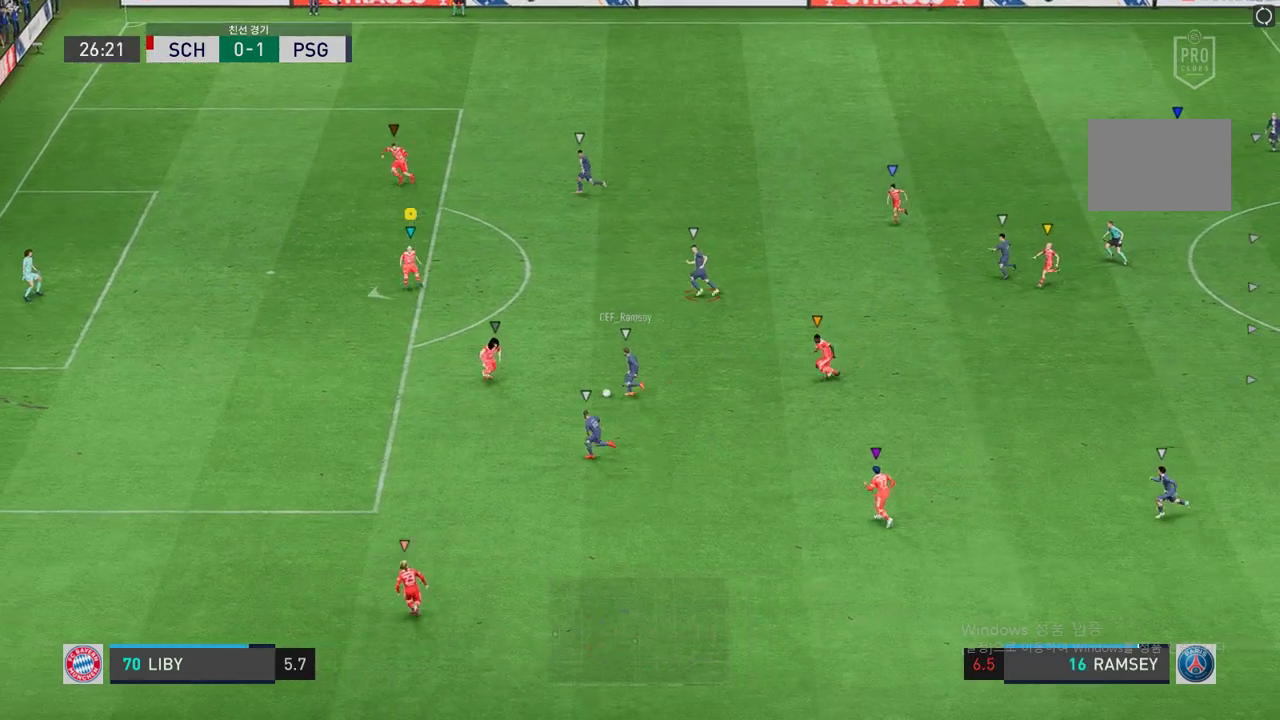
{"buttons": ["L2", "R2"], "left_stick": "down-right", "right_stick": "center", "events": [[184, "L2", "down"], [235, "left_stick", "down"], [402, "left_stick", "down-right"]]}
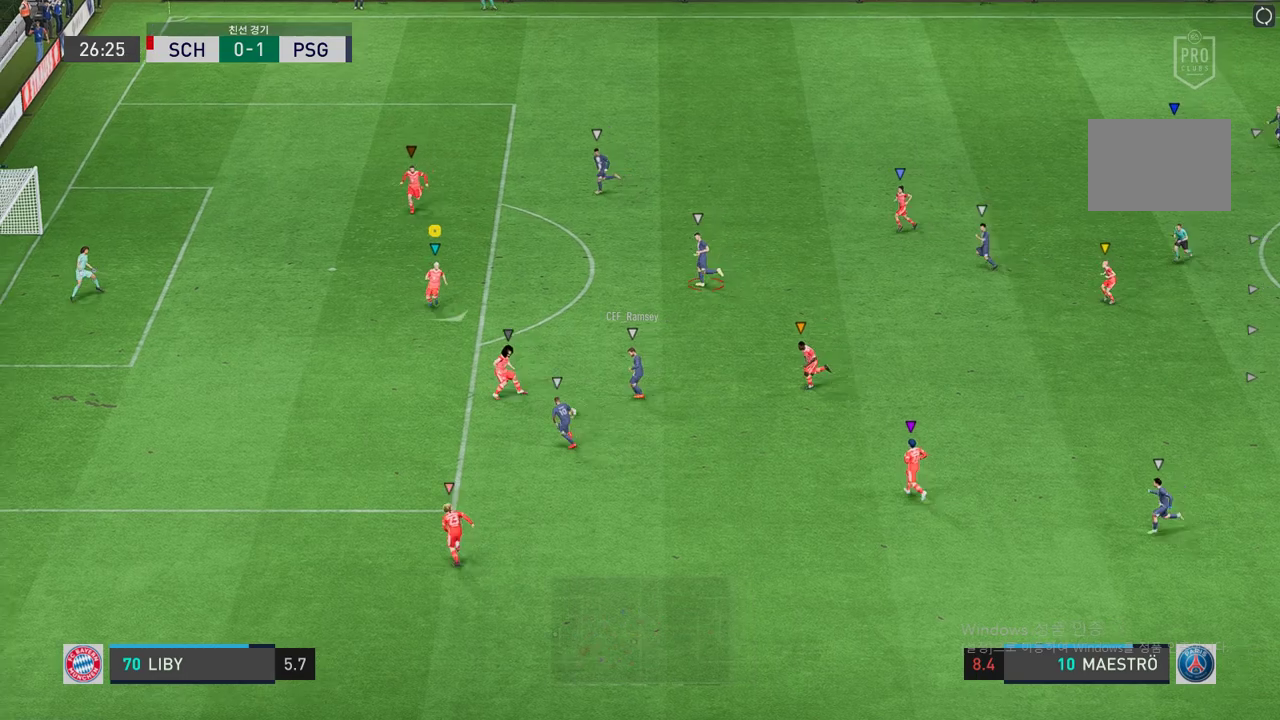
{"buttons": ["L2", "R2"], "left_stick": "left", "right_stick": "center", "events": [[16, "left_stick", "down"], [117, "left_stick", "down-right"], [301, "left_stick", "down-left"], [436, "left_stick", "left"]]}
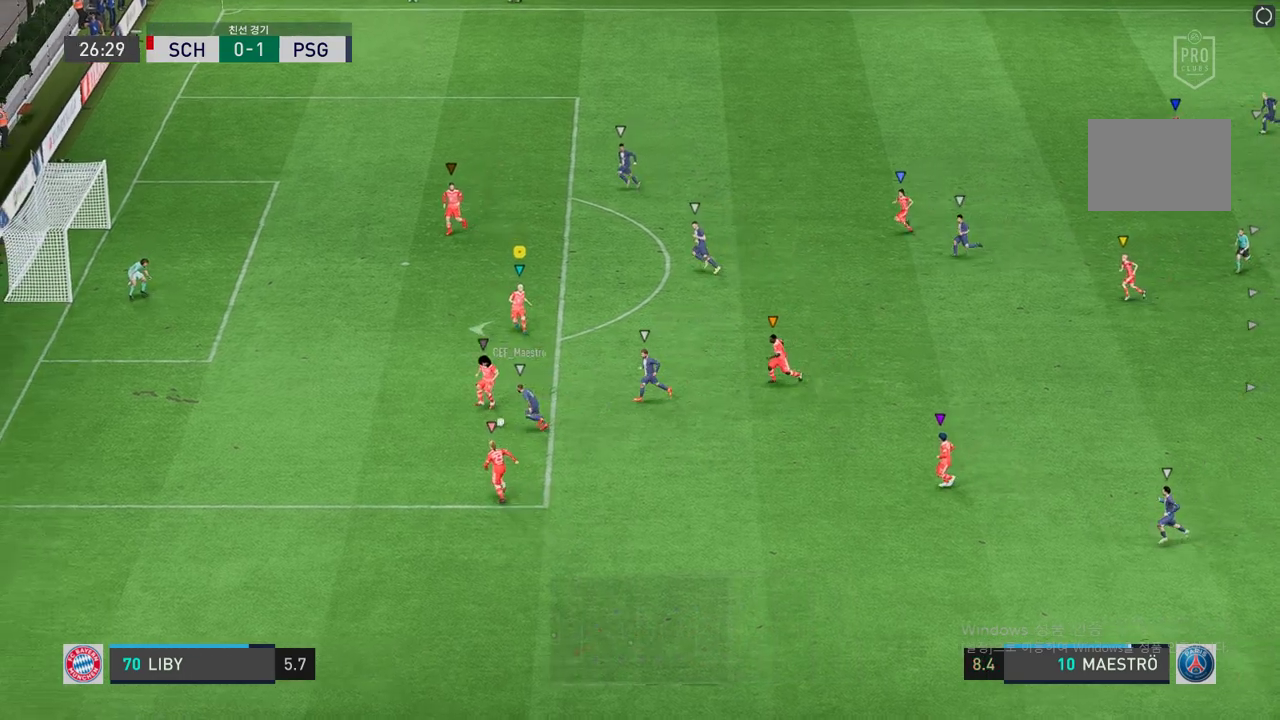
{"buttons": ["L2", "R2"], "left_stick": "up-left", "right_stick": "center", "events": [[67, "left_stick", "up"], [318, "left_stick", "up-left"]]}
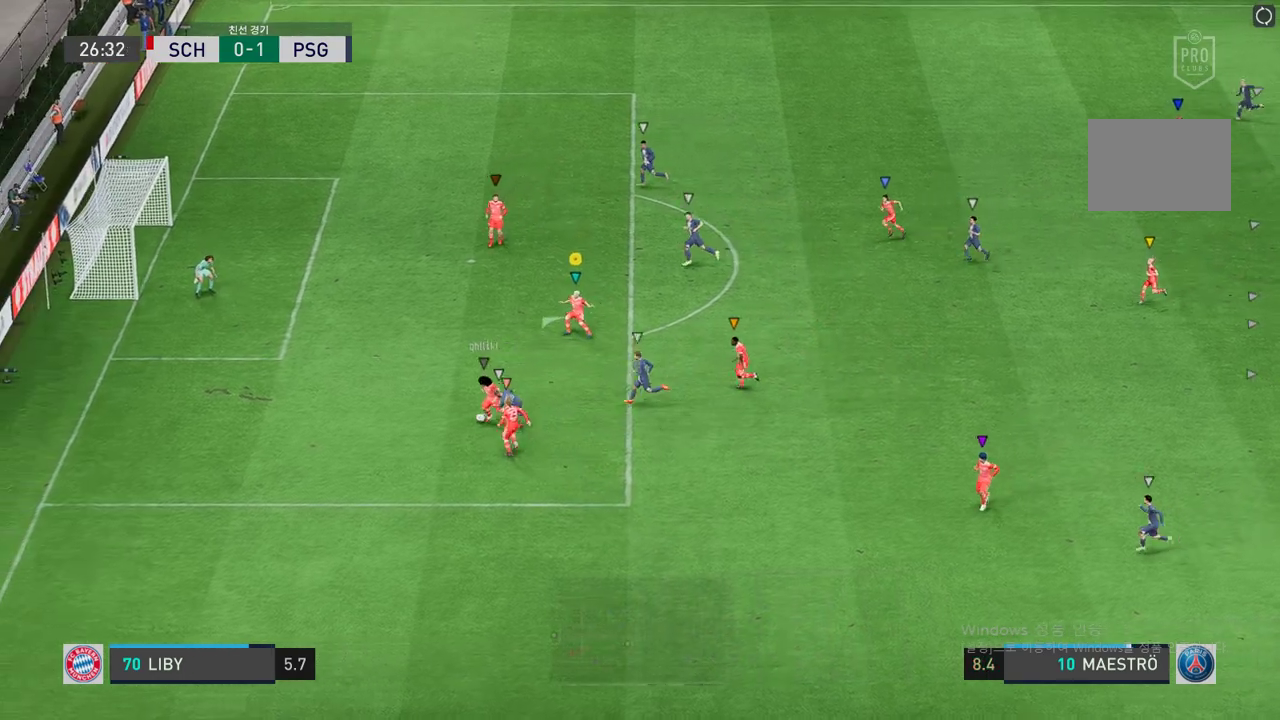
{"buttons": ["L2"], "left_stick": "down-right", "right_stick": "center", "events": [[100, "left_stick", "center"], [201, "left_stick", "down-right"], [318, "R2", "up"]]}
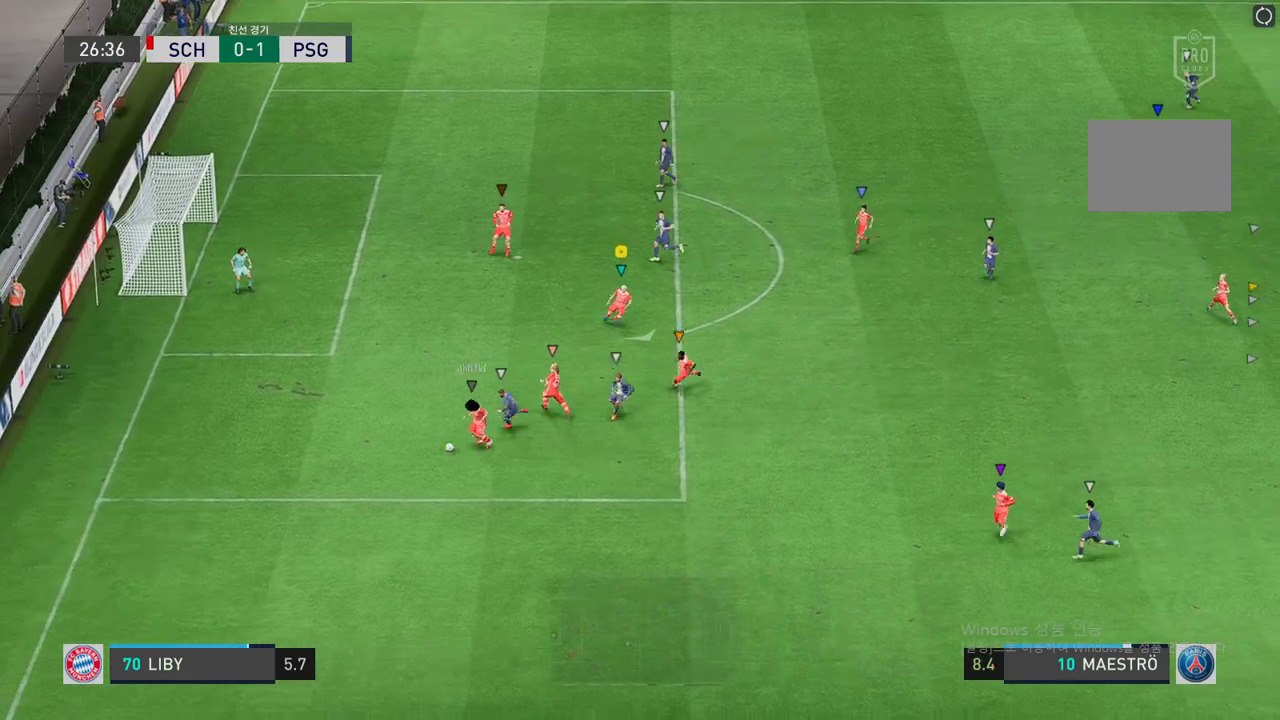
{"buttons": ["L2"], "left_stick": "down-right", "right_stick": "center", "events": [[135, "left_stick", "down"], [269, "L2", "up"], [436, "left_stick", "down-right"], [453, "L2", "down"]]}
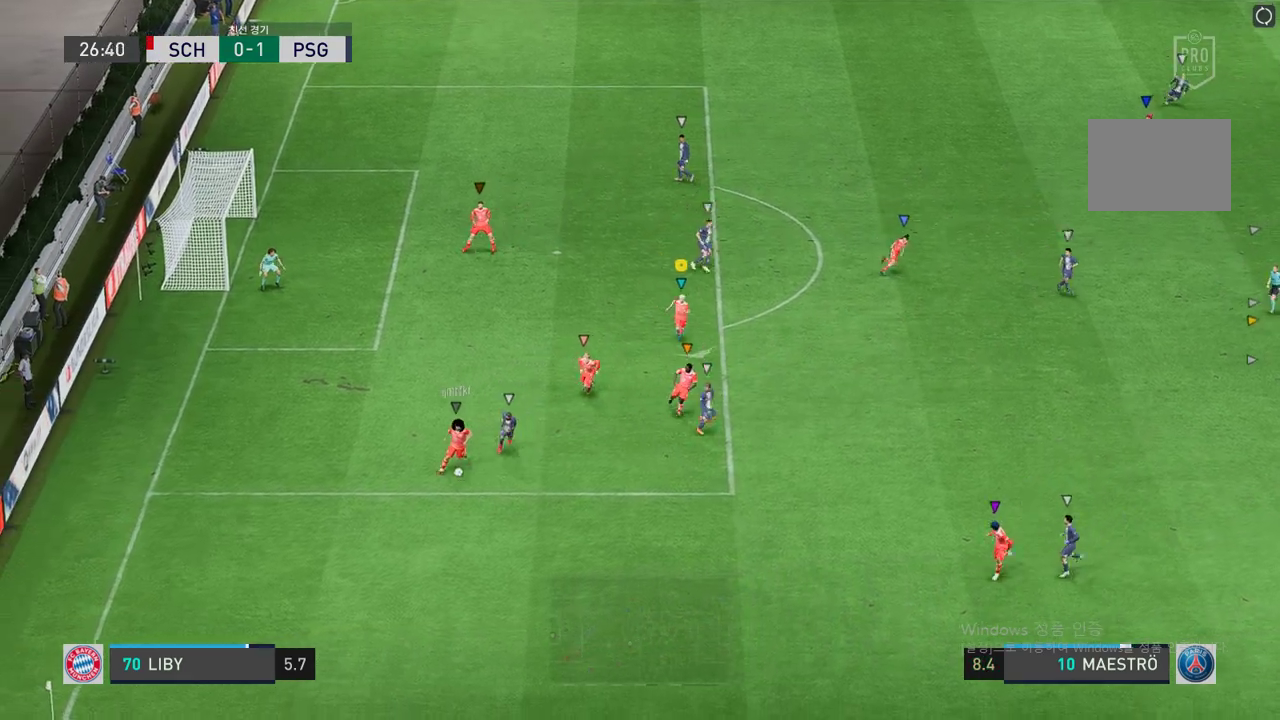
{"buttons": ["L2"], "left_stick": "down-right", "right_stick": "center", "events": [[134, "left_stick", "down"], [352, "left_stick", "down-right"]]}